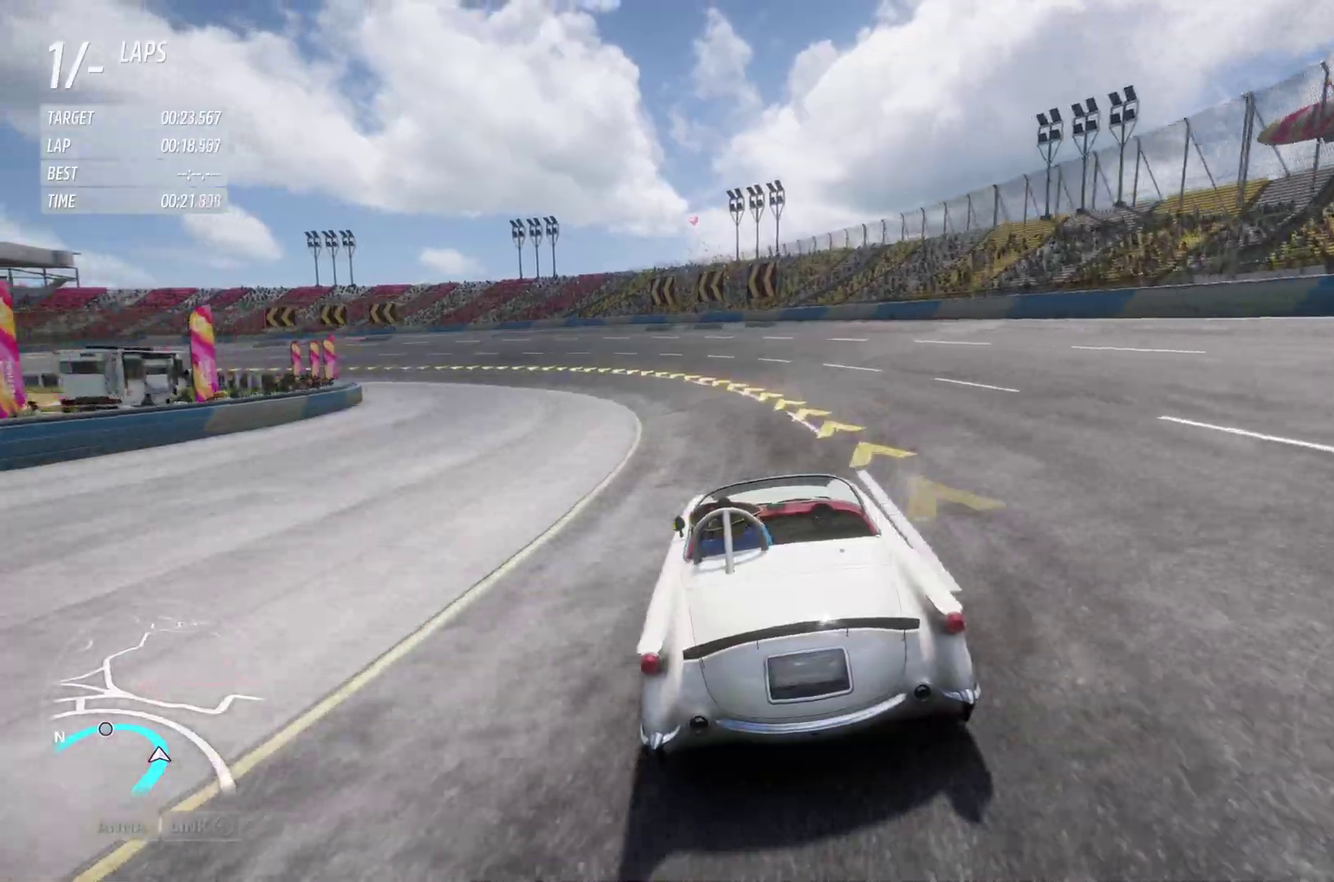
Gameplay with a controller (Xbox layout); each line is a JSON object with the inputs held at the frame after it (dt_ms = milliseconds from this image to that frame). "events" lists button and stick changes between this image and that frame as [ms after this image, input, new state], when the widget could be followed in between.
{"dt_ms": 400, "buttons": ["R2"], "left_stick": "left", "right_stick": "center", "events": [[50, "left_stick", "center"], [167, "left_stick", "left"]]}
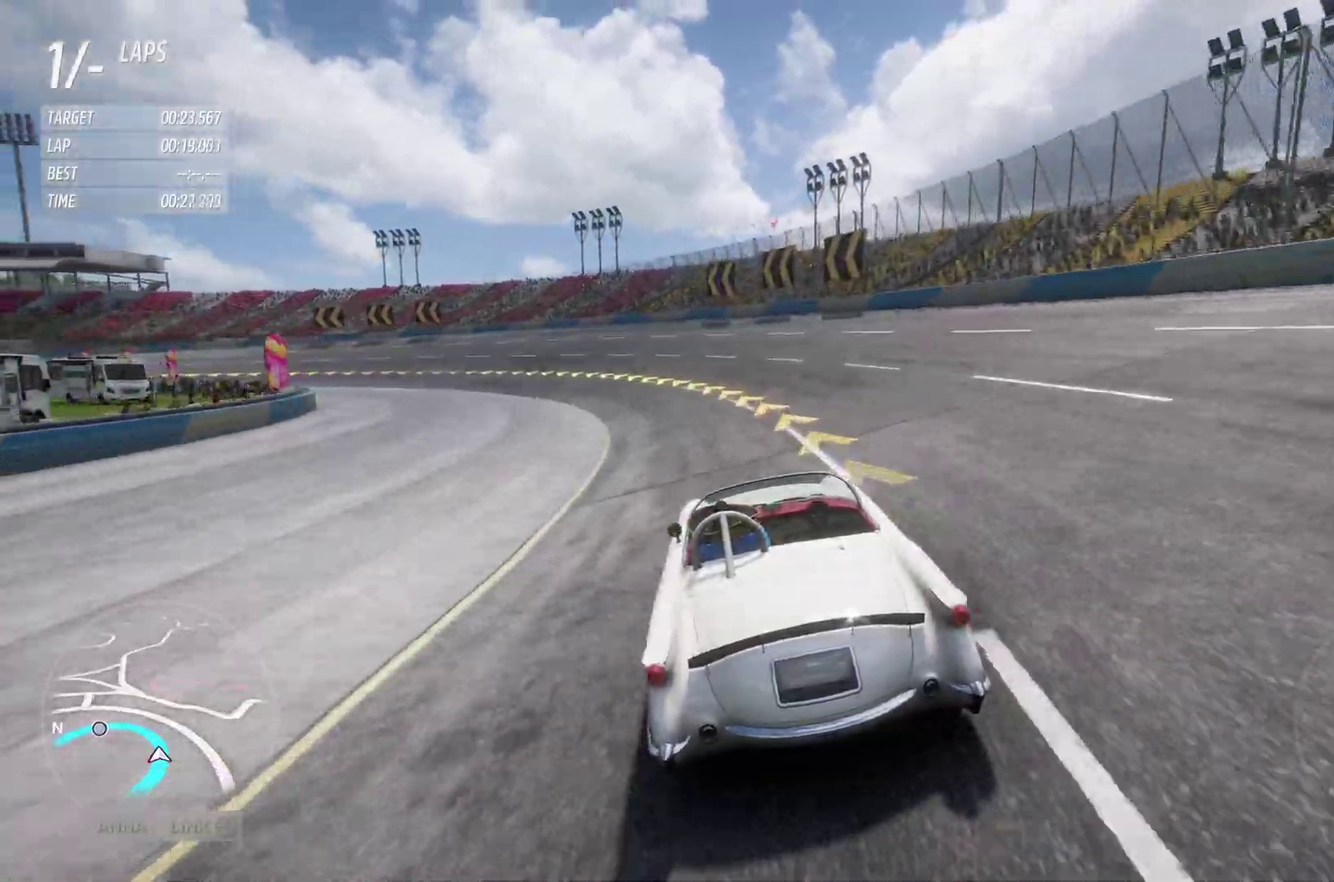
{"dt_ms": 600, "buttons": ["R2"], "left_stick": "left", "right_stick": "center", "events": [[367, "left_stick", "center"], [433, "left_stick", "left"]]}
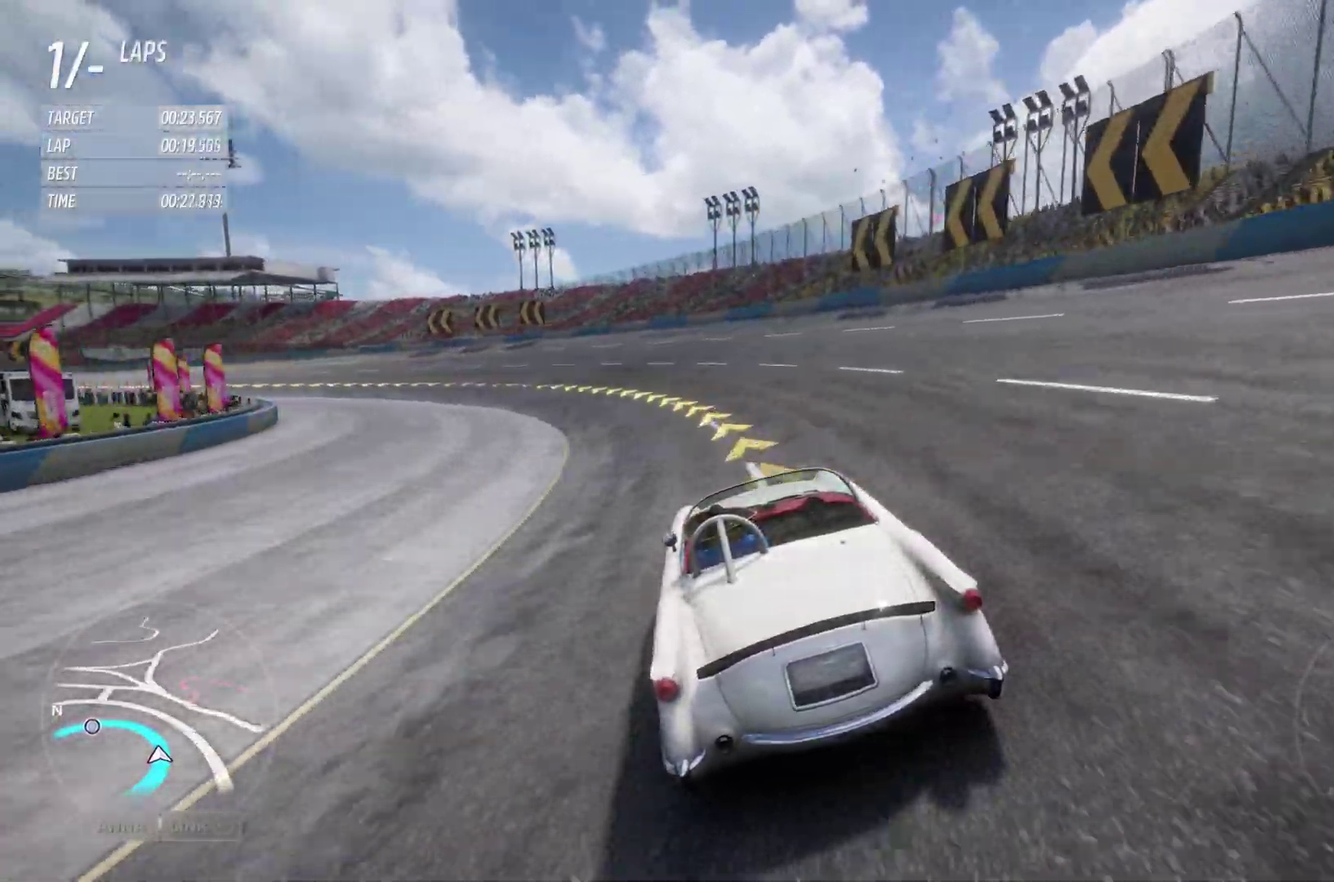
{"dt_ms": 300, "buttons": ["R2"], "left_stick": "left", "right_stick": "center", "events": []}
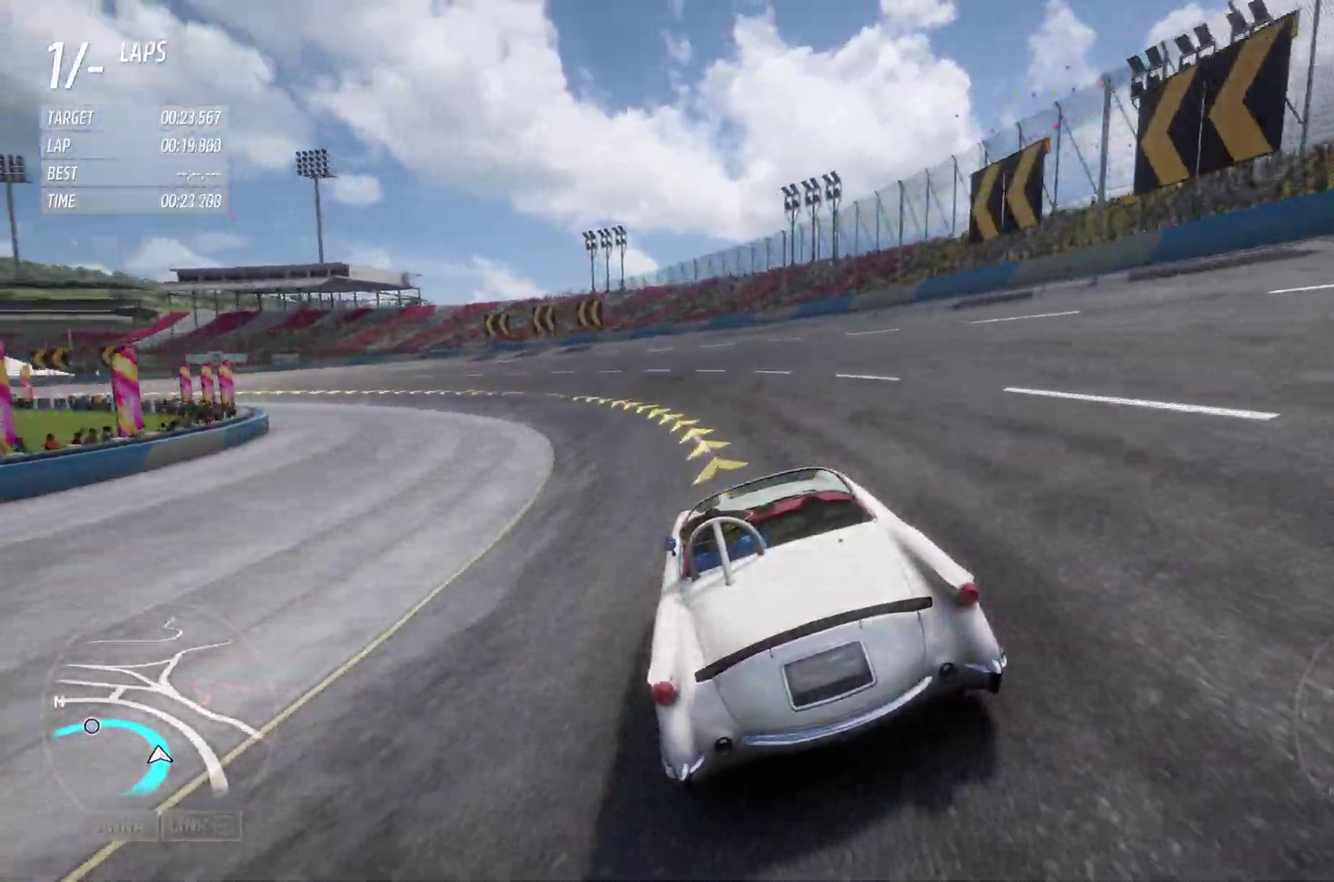
{"dt_ms": 900, "buttons": ["R2"], "left_stick": "left", "right_stick": "center", "events": [[433, "left_stick", "center"], [600, "left_stick", "left"]]}
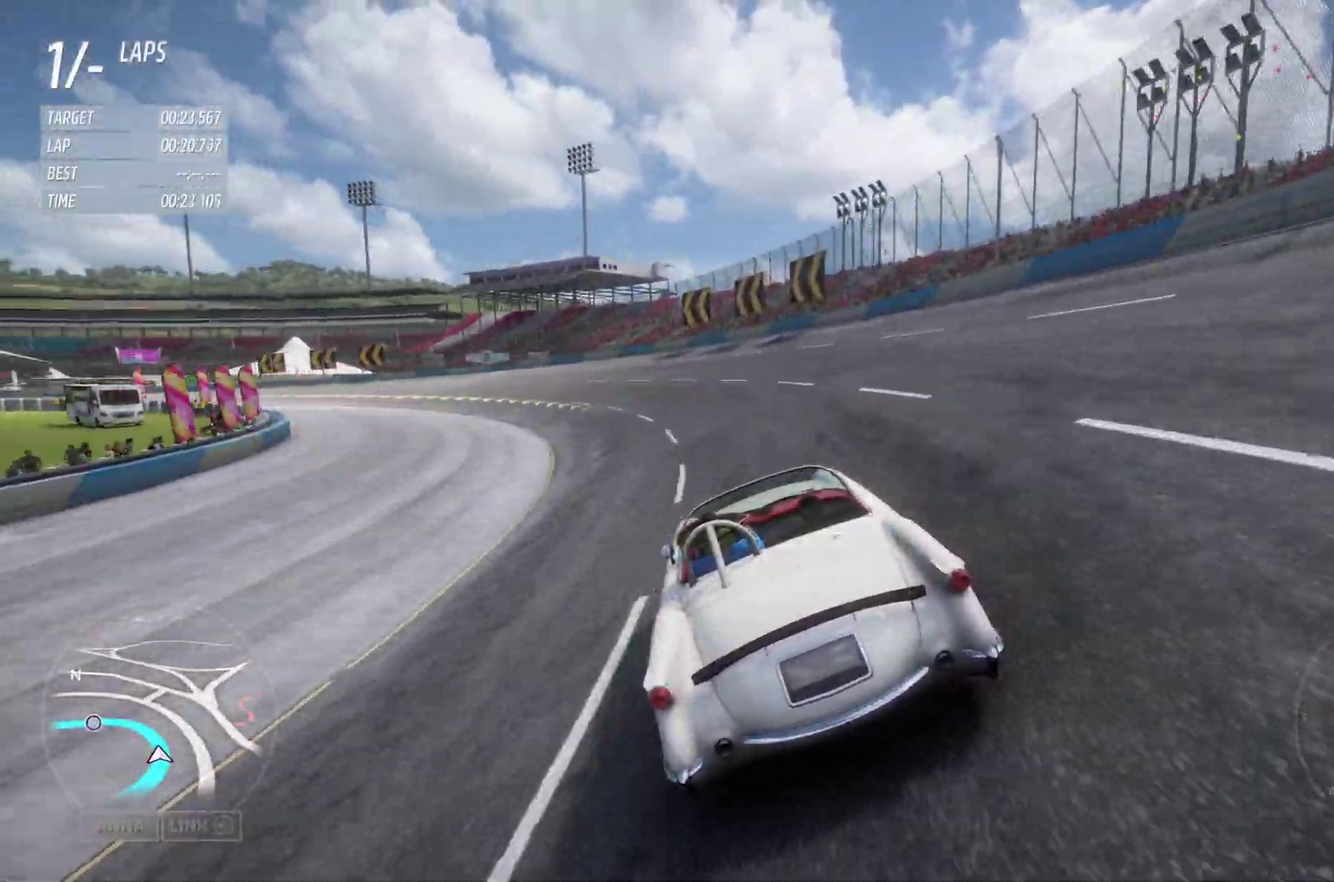
{"dt_ms": 300, "buttons": ["R2"], "left_stick": "left", "right_stick": "center", "events": []}